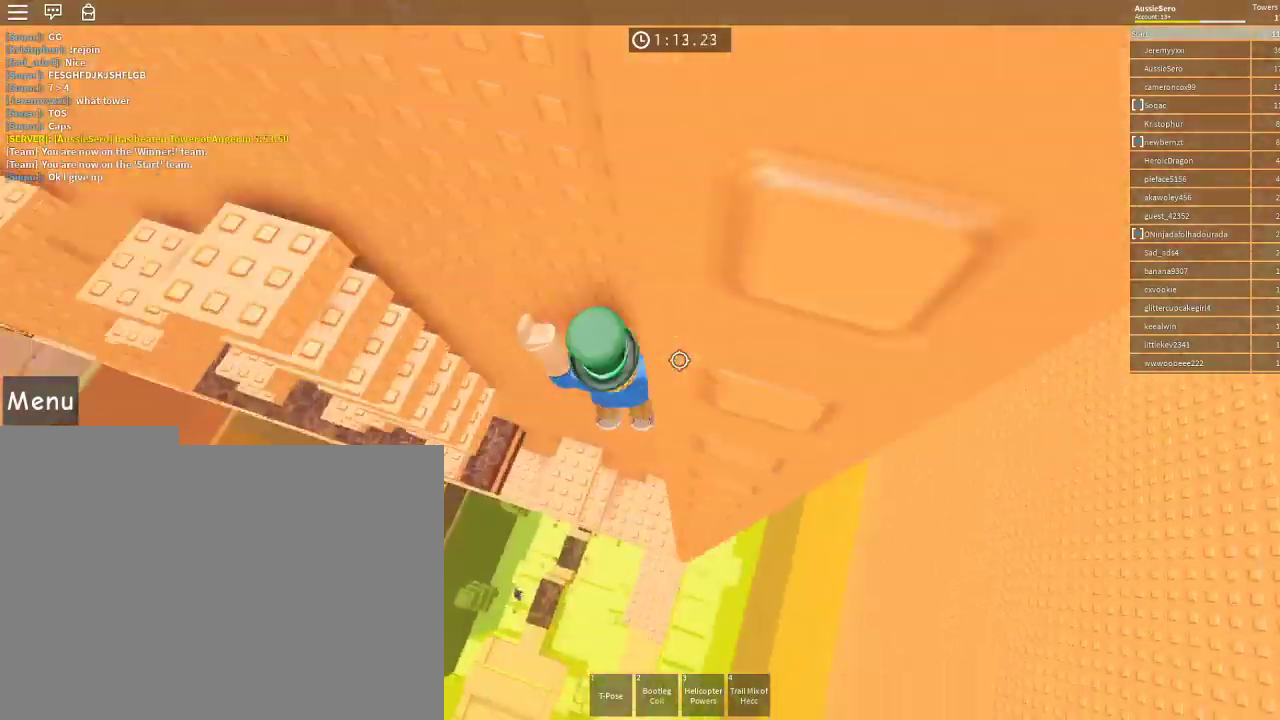
Gameplay with keyboard and mouse; each line is a JSON object with the keys and mouse buttons held at the frame after it. "events" lists presses ("down") and releases ("up") of "1", "2", "3", "4", "5", "a", "alt", "c", "caps_lock", "ctrl", "d", "e", "f", "g", "q", "r", "s", "shift", "space", "t", "tab", "v", "w", "x", "z", "mouse_left", "mouse_wheel" and "mouse_right" between this image and that frame as [ms after this image, input, new state], when the widget could be followed in between. "mouse_left", "mouse_wheel", "mouse_right" = the "left", "wheel", "right" buttons of the "mouse" list. No other keys are recorded. "wheel" means that the mouse wheel is clicked or scrolled. Not read: mouse_move.
{"keys": [], "mouse": [], "events": [[67, "s", "up"], [200, "a", "up"], [200, "space", "down"], [467, "space", "up"]]}
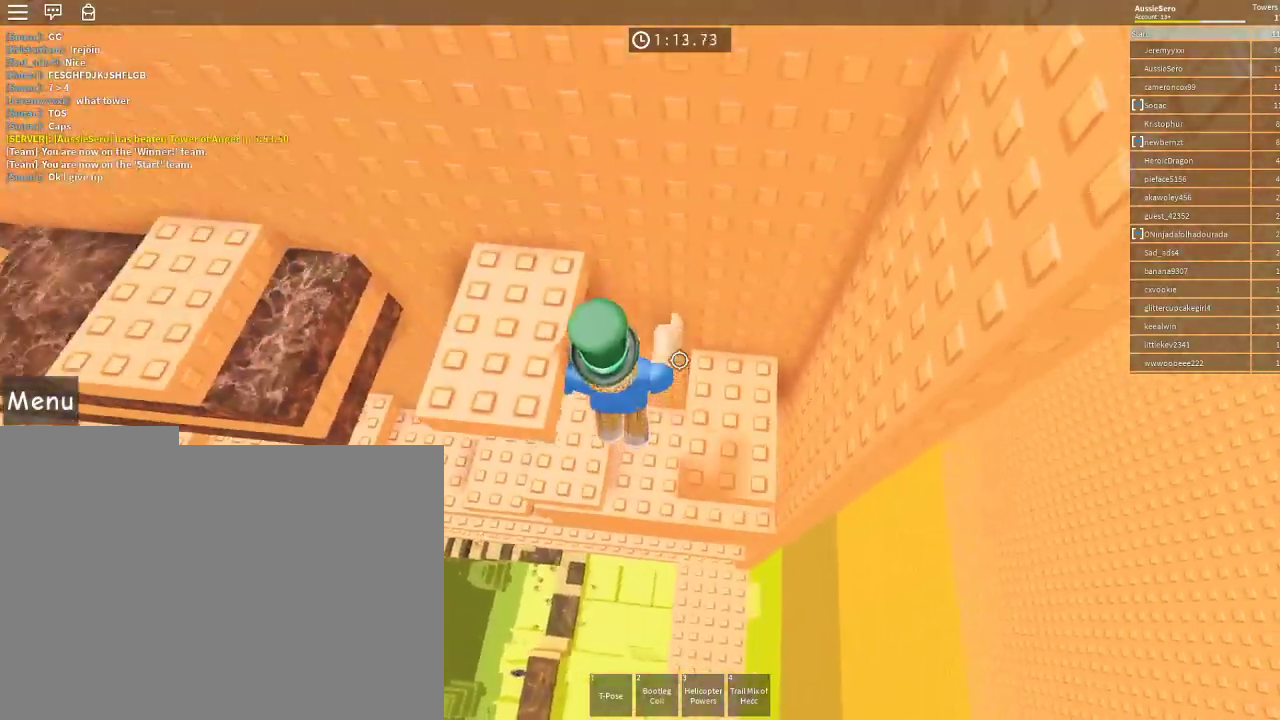
{"keys": [], "mouse": [], "events": [[67, "a", "down"], [400, "a", "up"]]}
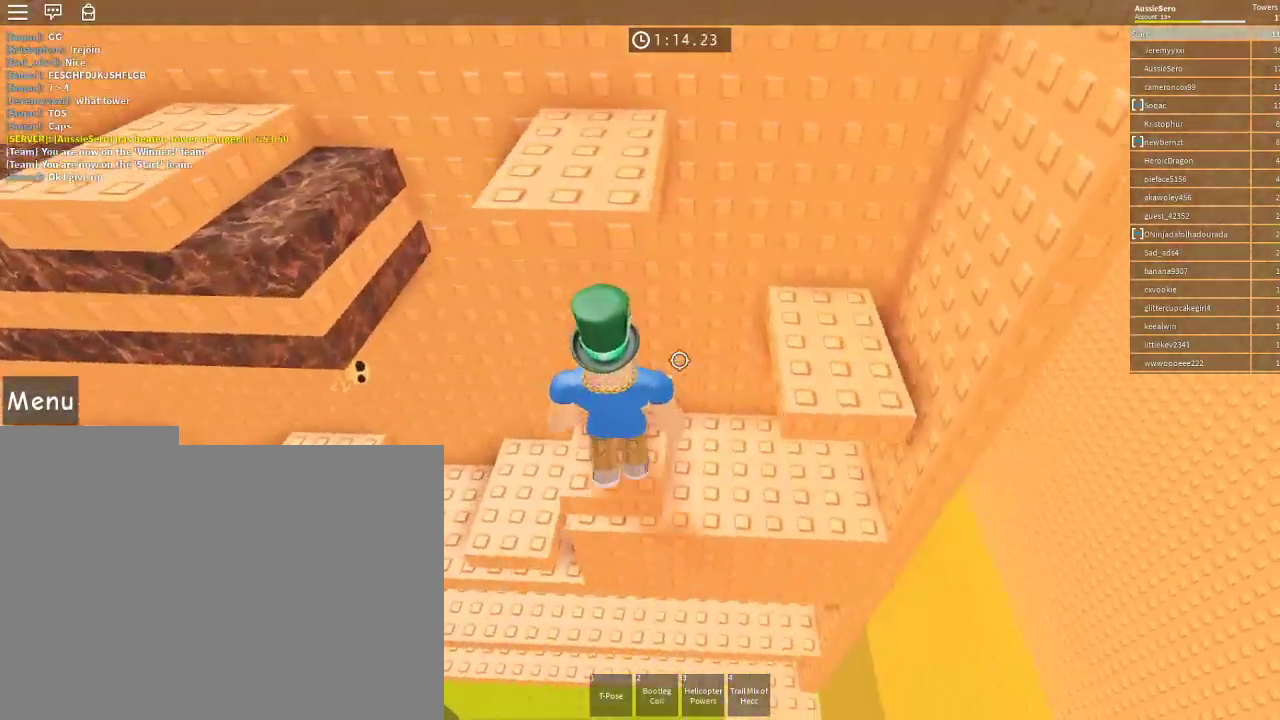
{"keys": ["w"], "mouse": [], "events": [[100, "s", "down"], [200, "d", "down"], [200, "space", "down"], [200, "w", "down"], [233, "d", "up"], [267, "s", "up"], [433, "space", "up"]]}
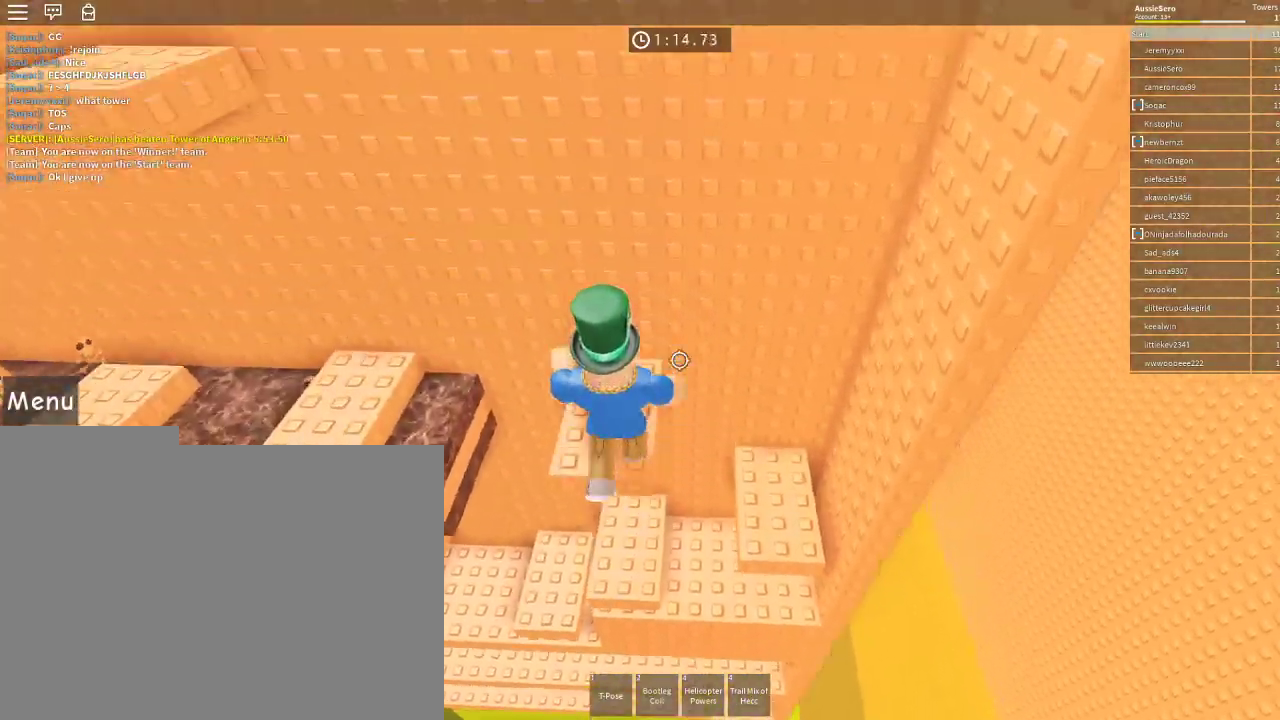
{"keys": ["a", "space"], "mouse": [], "events": [[167, "w", "up"], [200, "a", "down"], [433, "space", "down"]]}
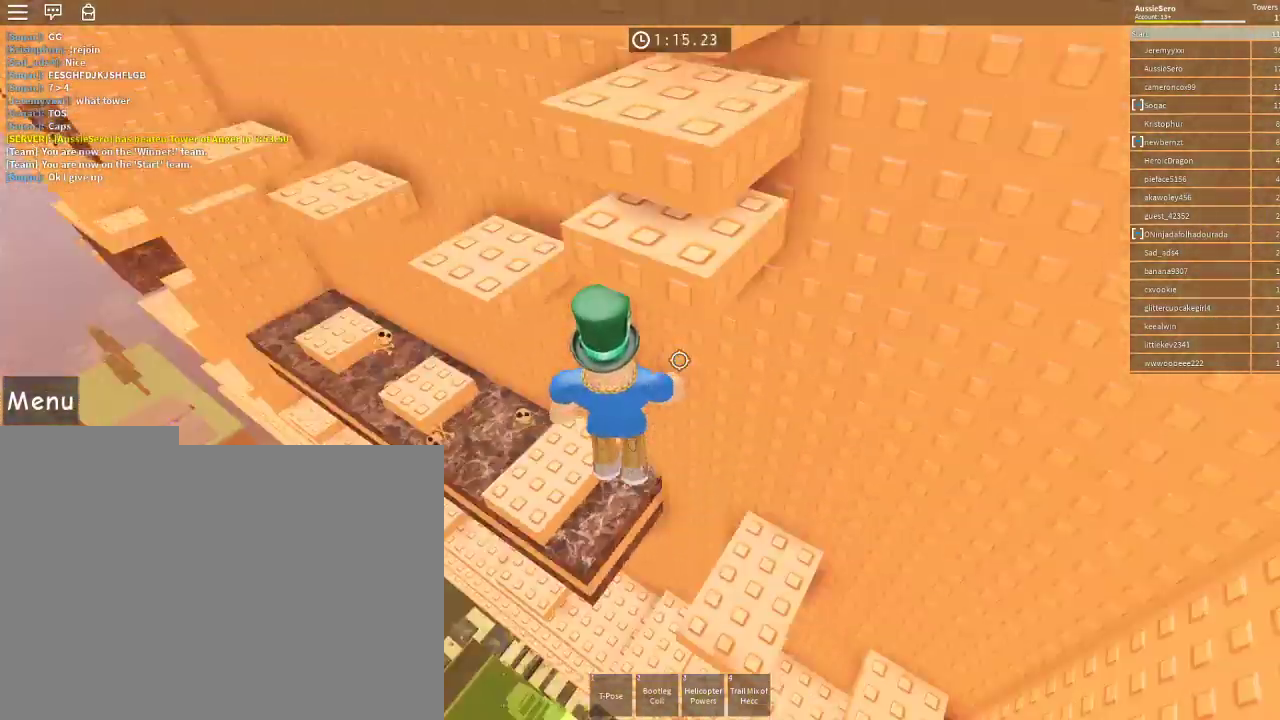
{"keys": [], "mouse": [], "events": [[67, "space", "up"], [133, "w", "down"], [400, "a", "up"], [500, "w", "up"]]}
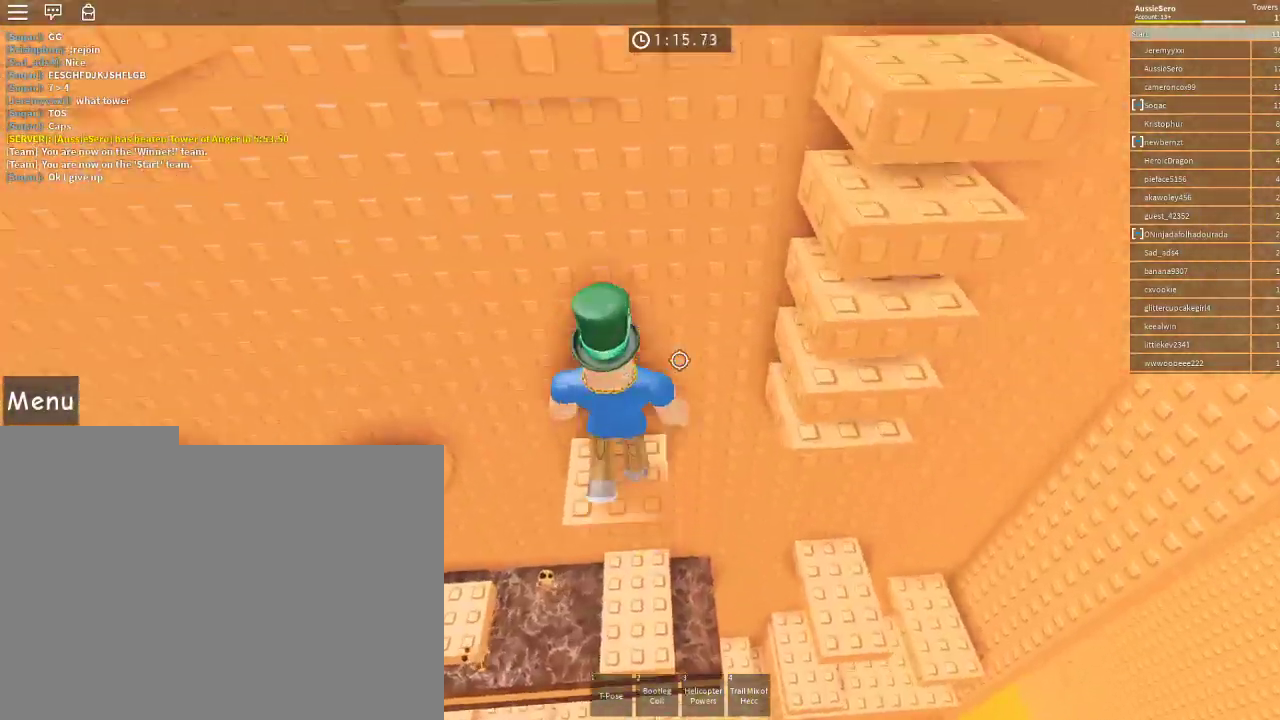
{"keys": ["d", "space"], "mouse": [], "events": [[433, "d", "down"], [500, "space", "down"]]}
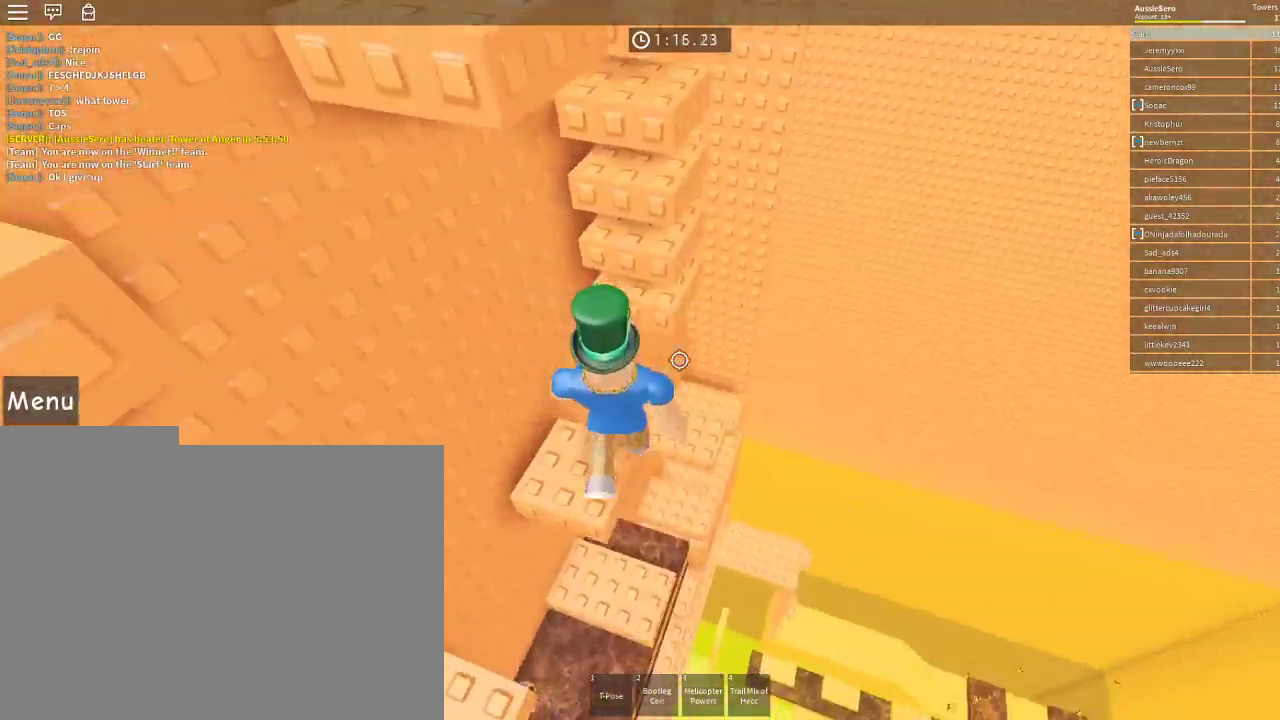
{"keys": ["w"], "mouse": [], "events": [[67, "w", "down"], [167, "space", "up"], [200, "d", "up"]]}
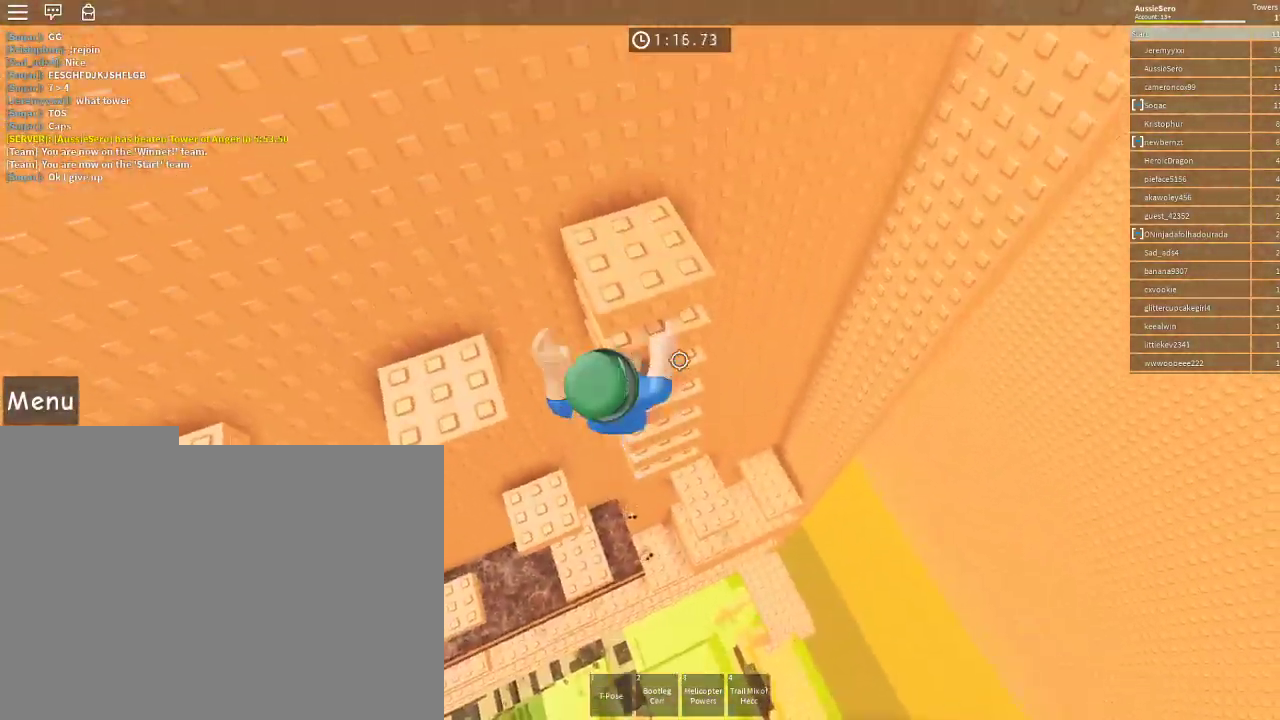
{"keys": ["w"], "mouse": [], "events": []}
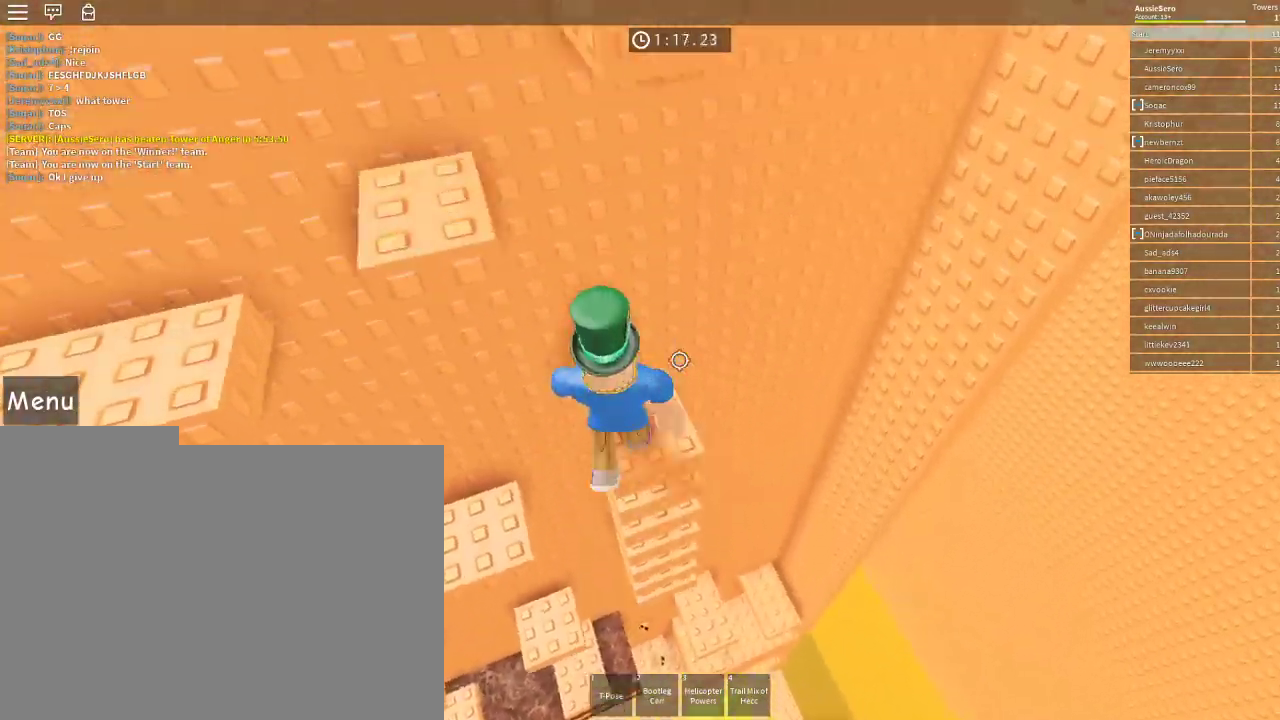
{"keys": ["a", "space", "w"], "mouse": [], "events": [[33, "w", "up"], [267, "a", "down"], [433, "space", "down"], [500, "w", "down"]]}
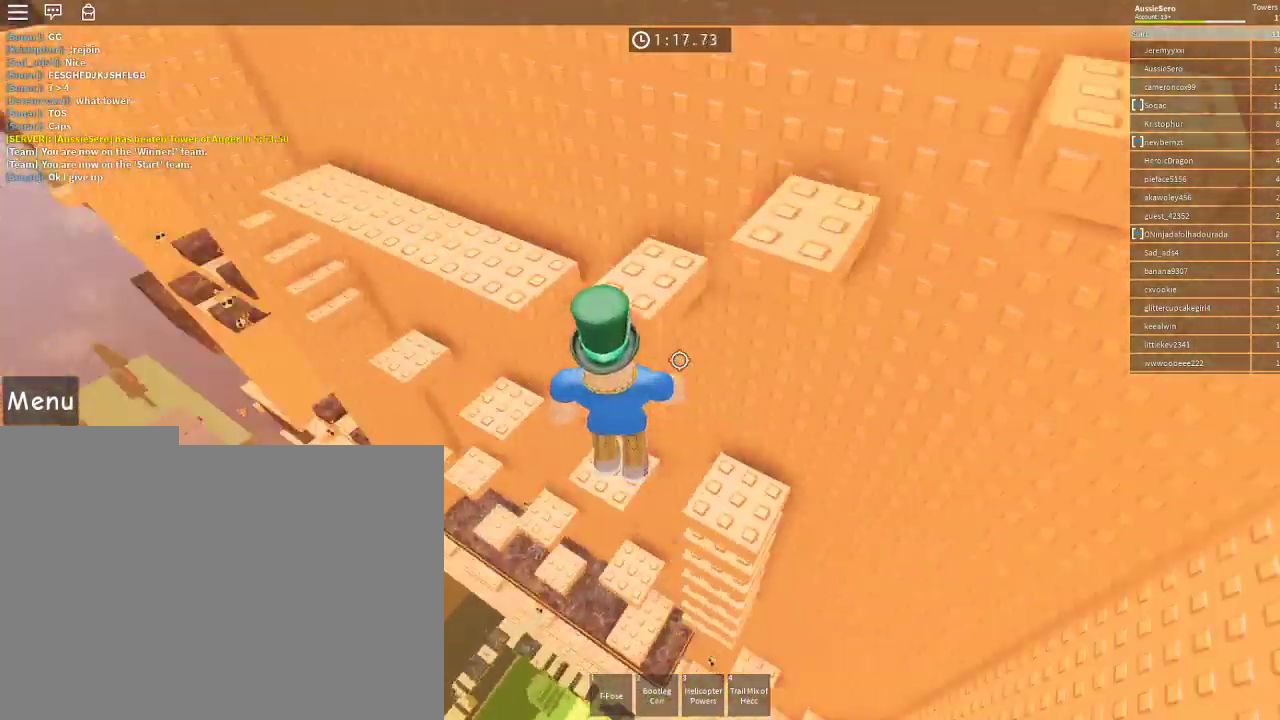
{"keys": [], "mouse": [], "events": [[67, "a", "up"], [67, "space", "up"], [167, "d", "down"], [233, "d", "up"], [467, "w", "up"]]}
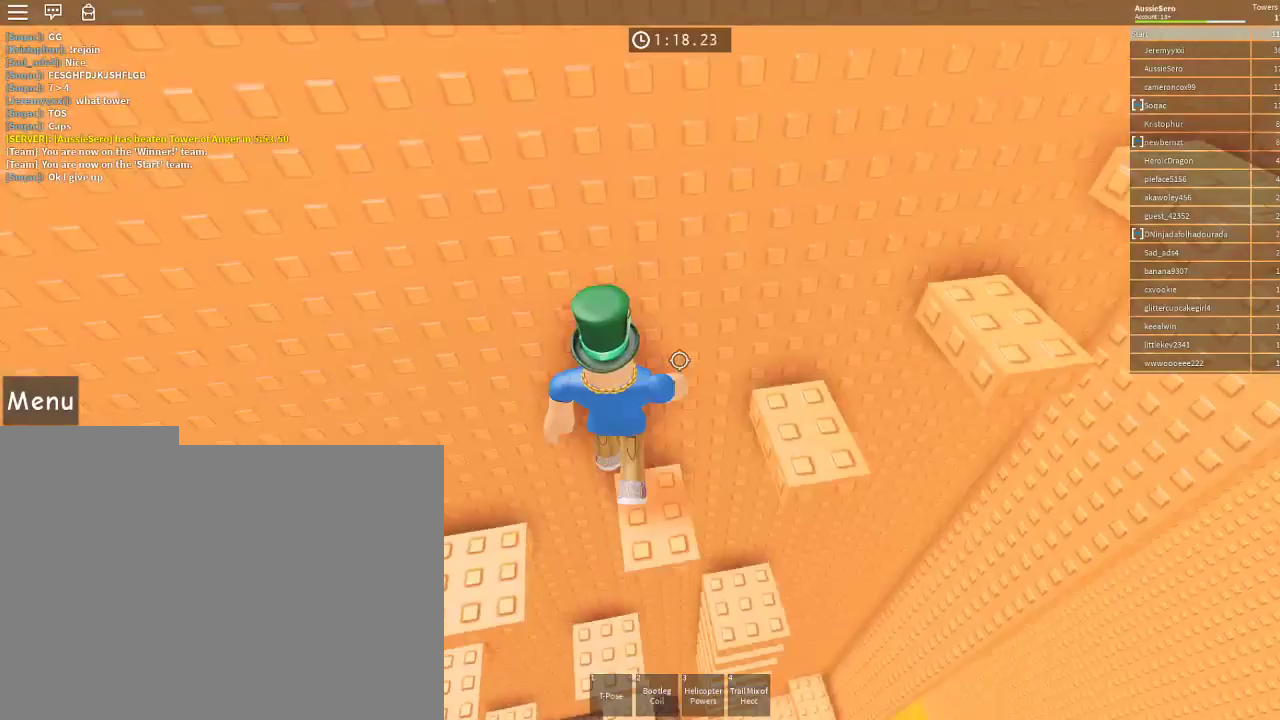
{"keys": [], "mouse": [], "events": [[133, "d", "down"], [267, "space", "down"], [367, "space", "up"], [367, "w", "down"], [467, "d", "up"], [500, "w", "up"]]}
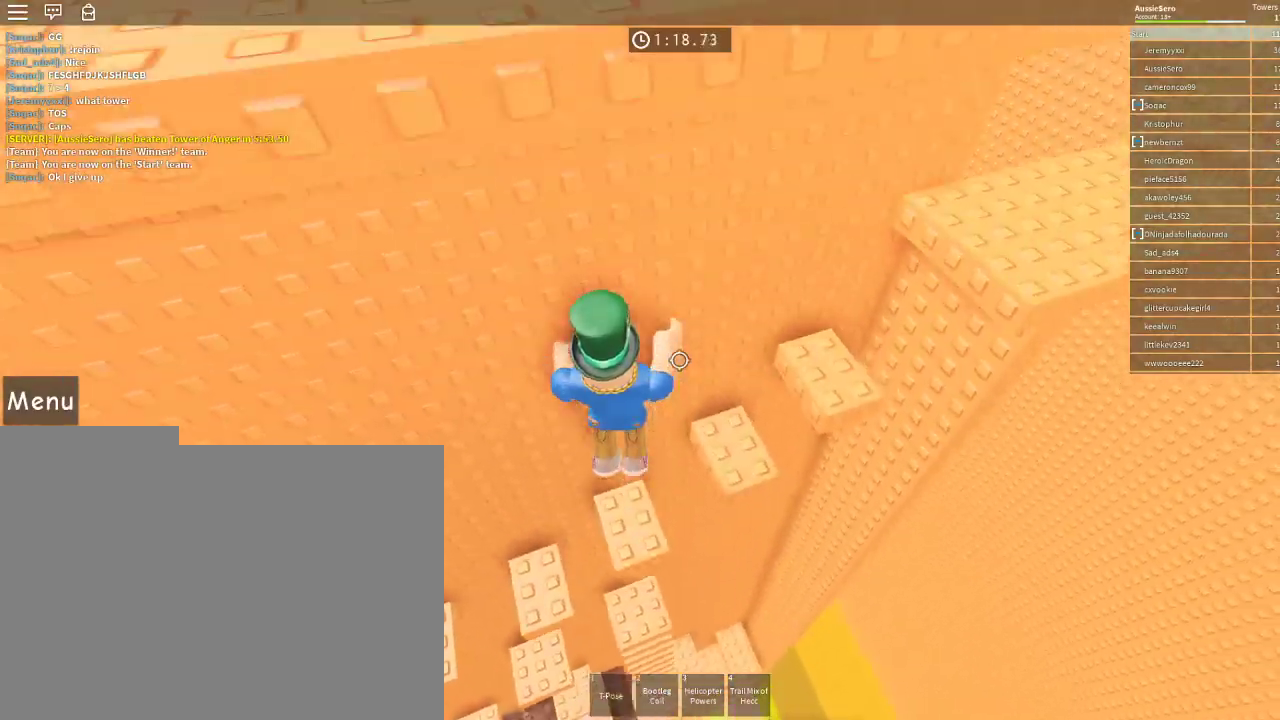
{"keys": ["d"], "mouse": [], "events": [[267, "d", "down"], [333, "space", "down"], [500, "space", "up"]]}
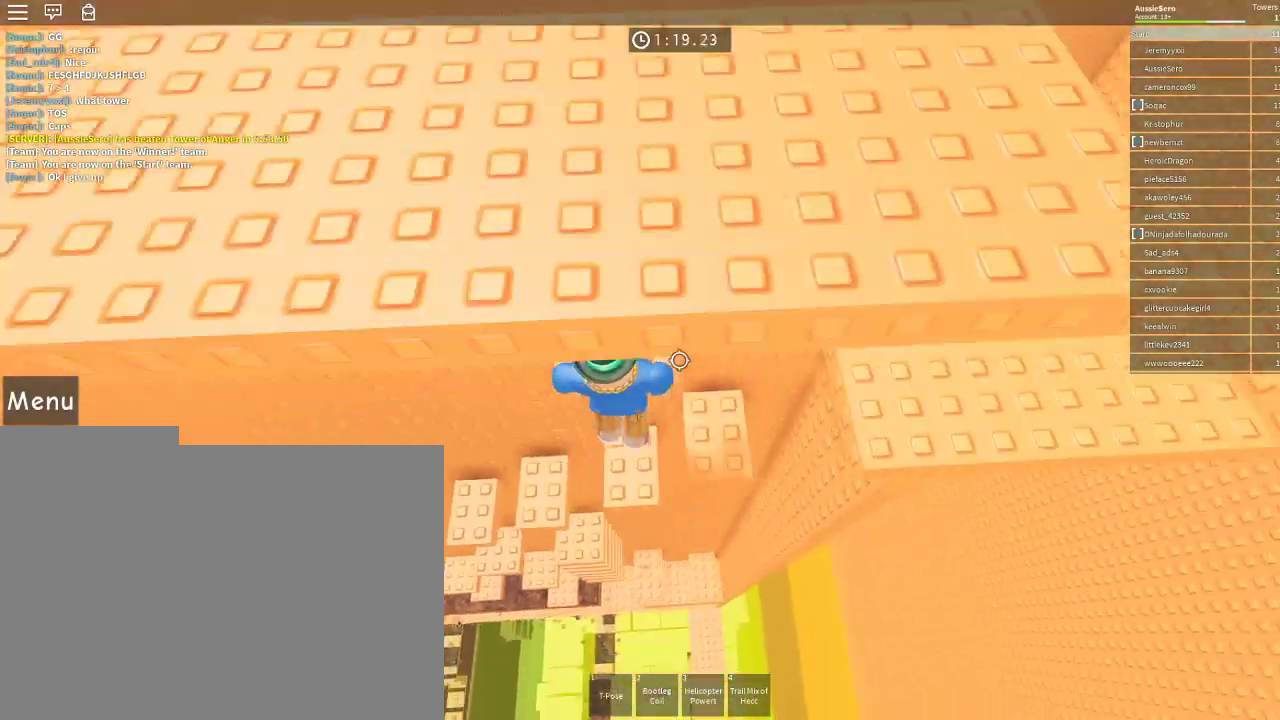
{"keys": ["d", "space"], "mouse": [], "events": [[167, "d", "up"], [433, "d", "down"], [500, "space", "down"]]}
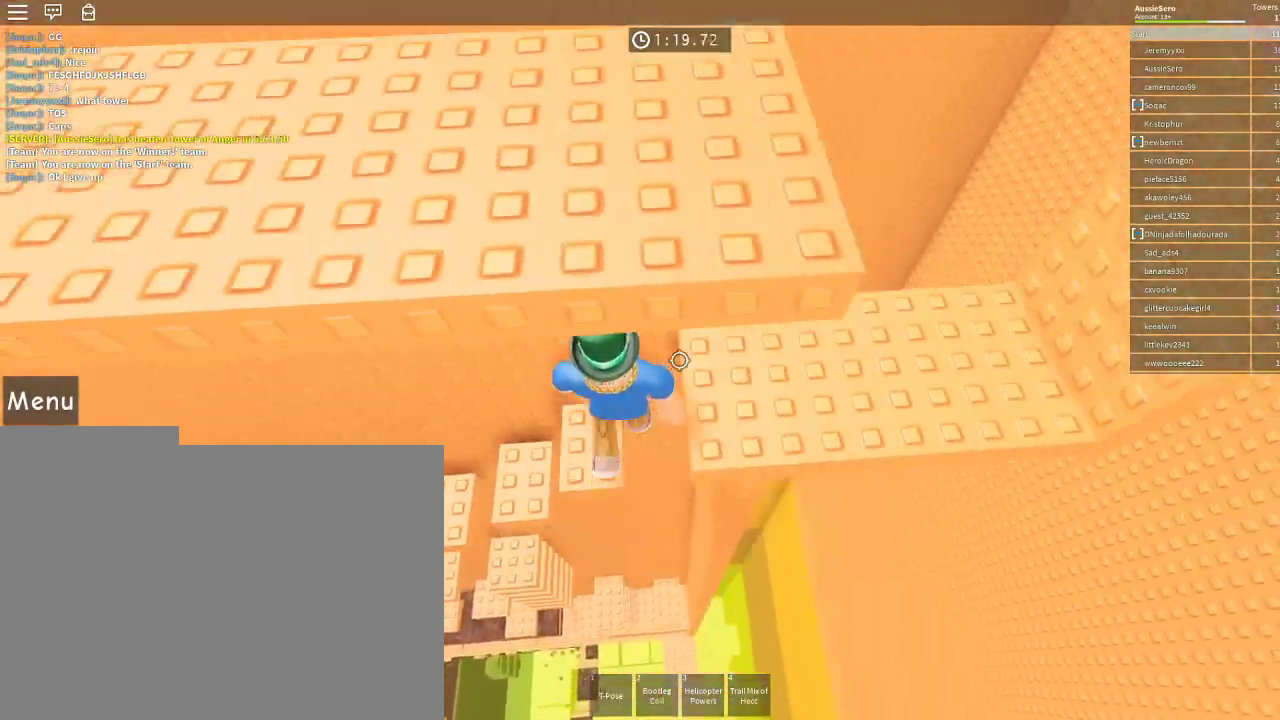
{"keys": [], "mouse": [], "events": [[133, "space", "up"], [367, "d", "up"]]}
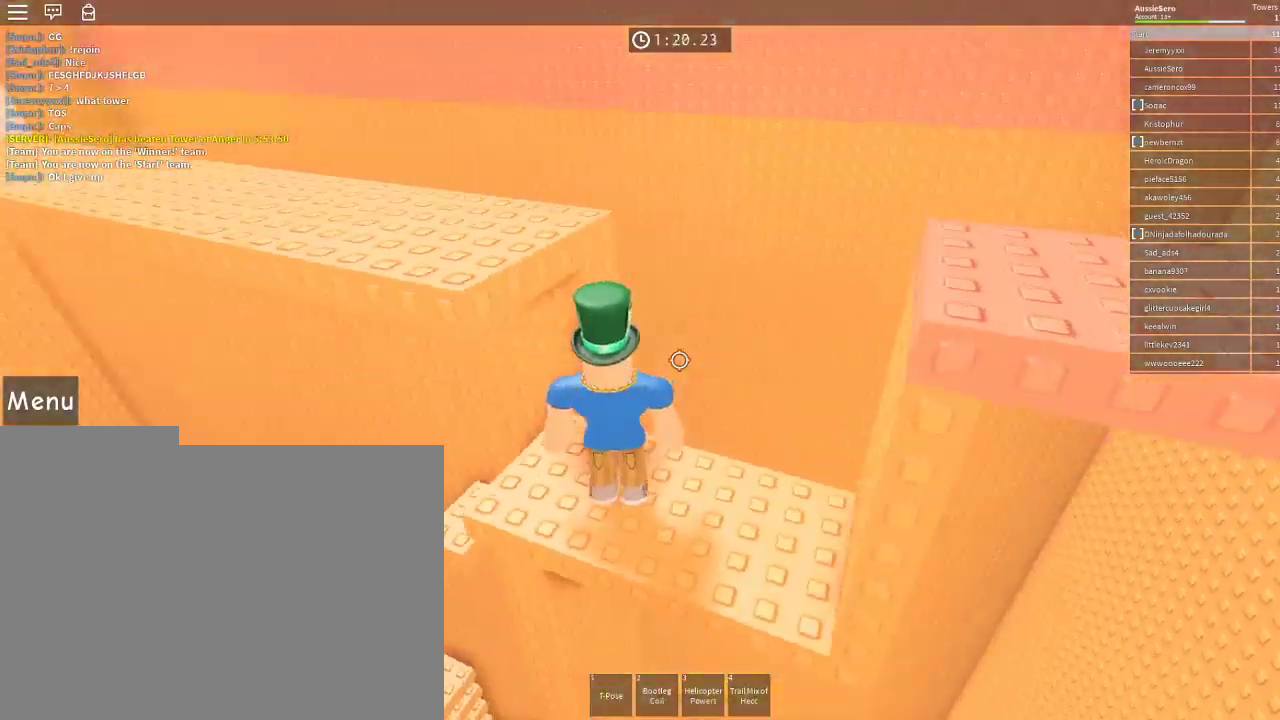
{"keys": [], "mouse": [], "events": [[133, "space", "down"], [267, "space", "up"], [333, "w", "down"], [500, "w", "up"]]}
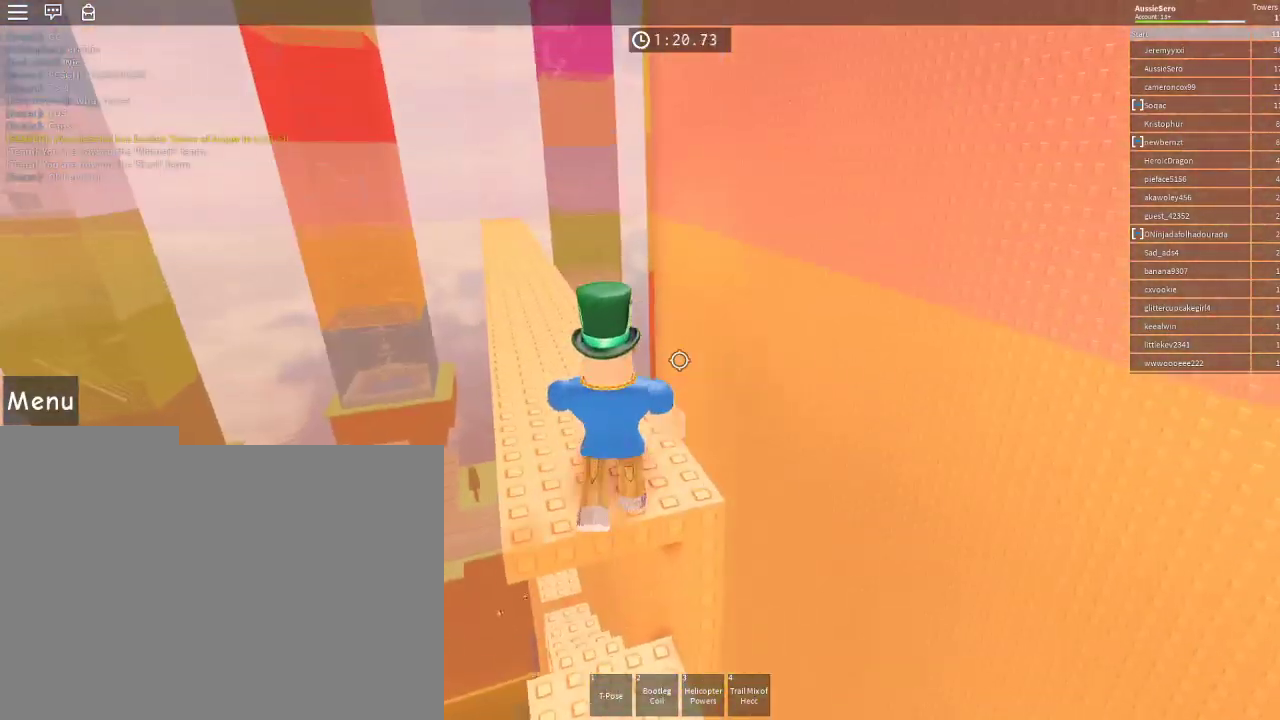
{"keys": [], "mouse": [], "events": []}
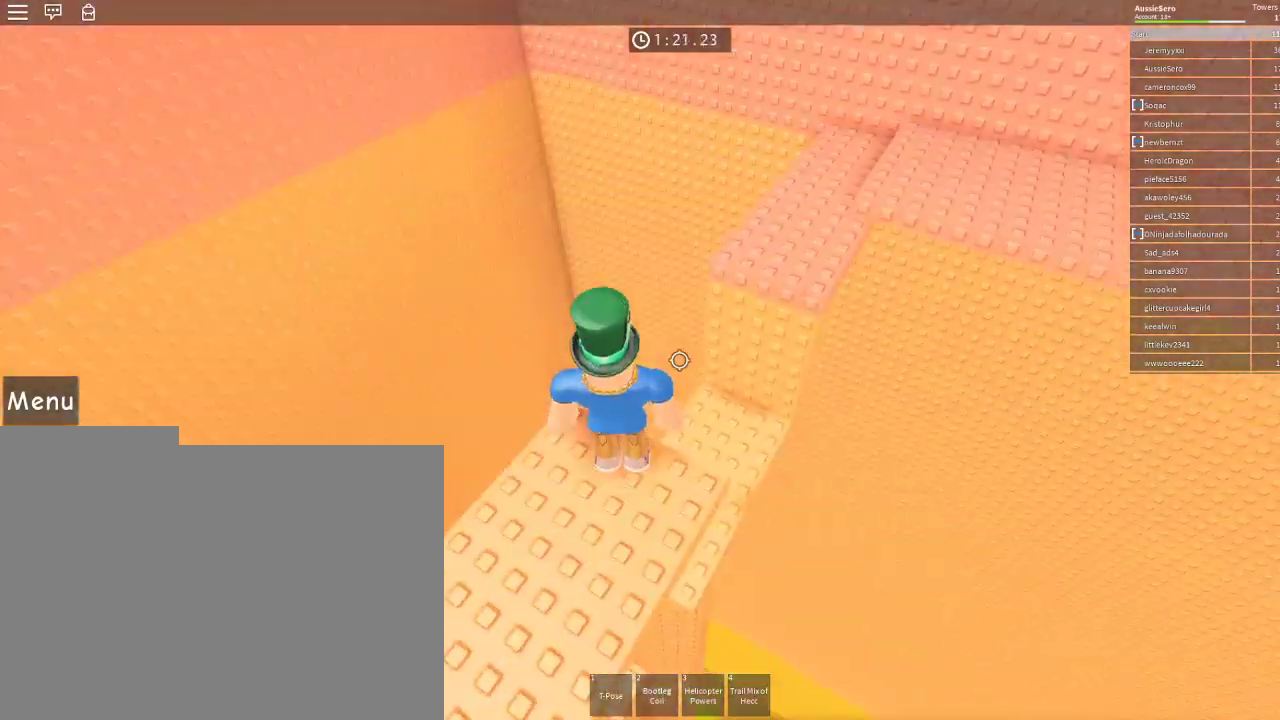
{"keys": ["d", "w"], "mouse": [], "events": [[67, "d", "down"], [67, "w", "down"], [167, "space", "down"], [367, "space", "up"]]}
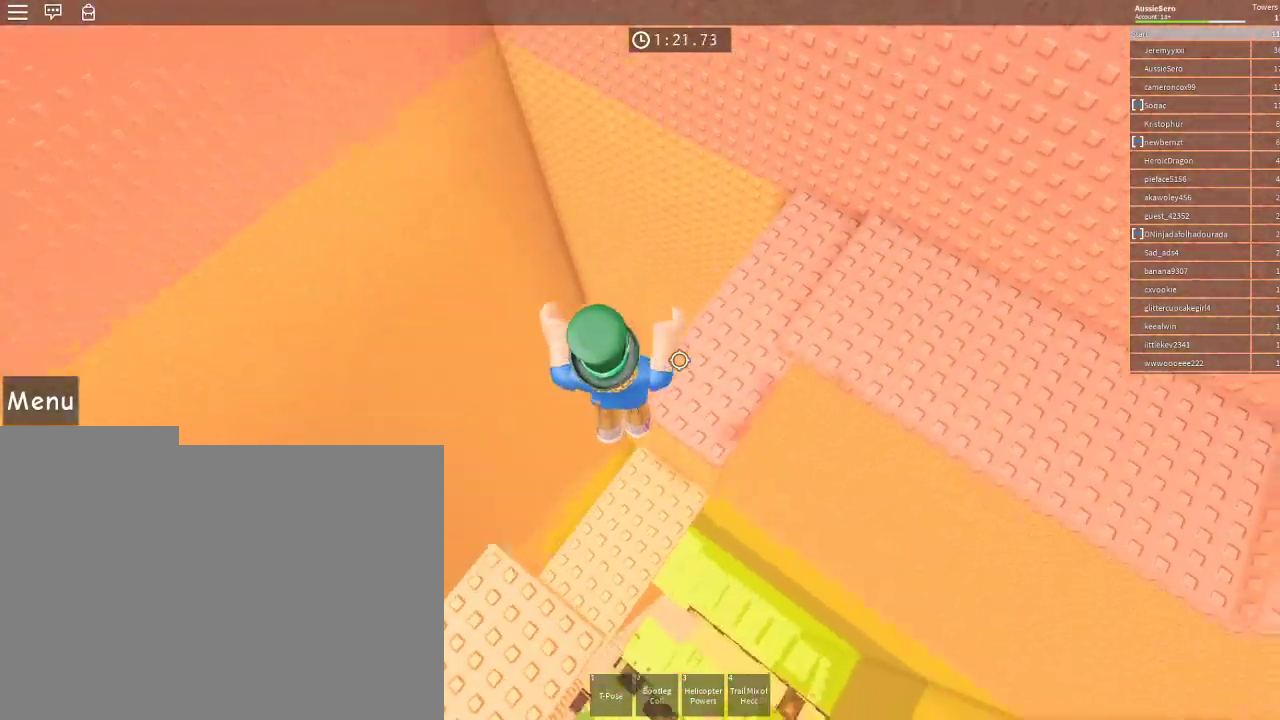
{"keys": ["w"], "mouse": [], "events": [[100, "d", "up"], [433, "space", "down"], [500, "space", "up"]]}
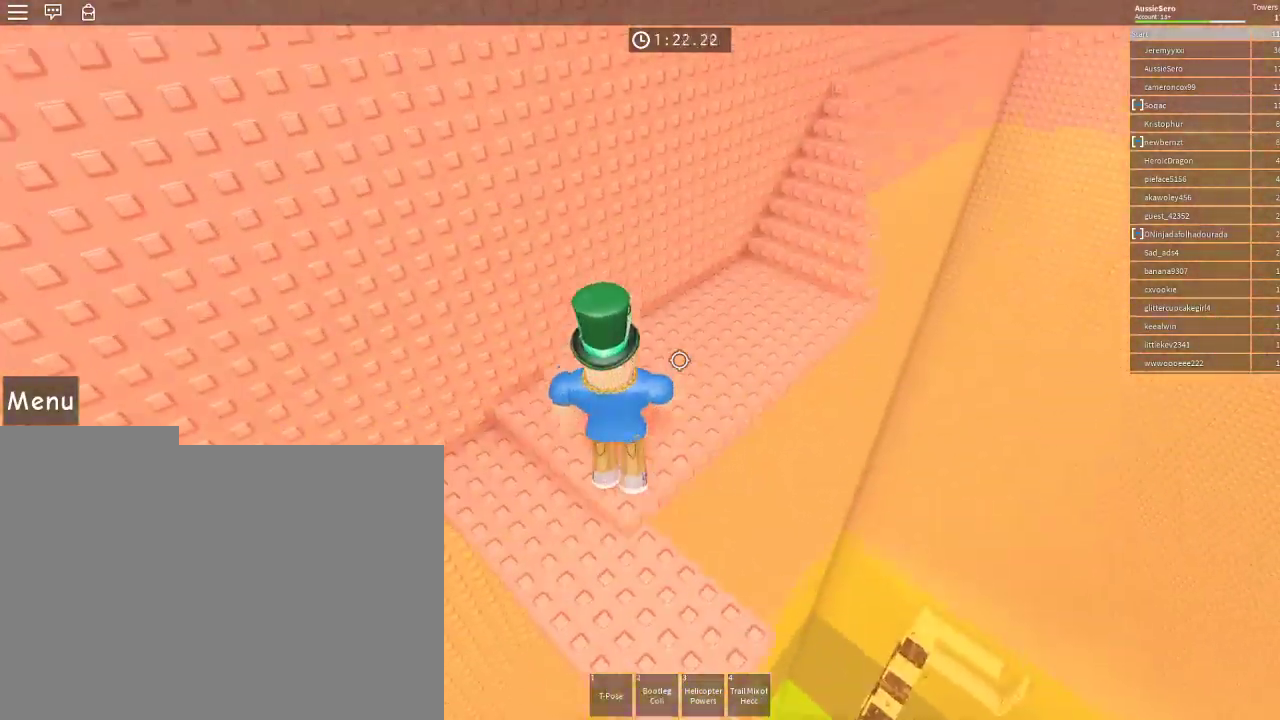
{"keys": ["w"], "mouse": [], "events": []}
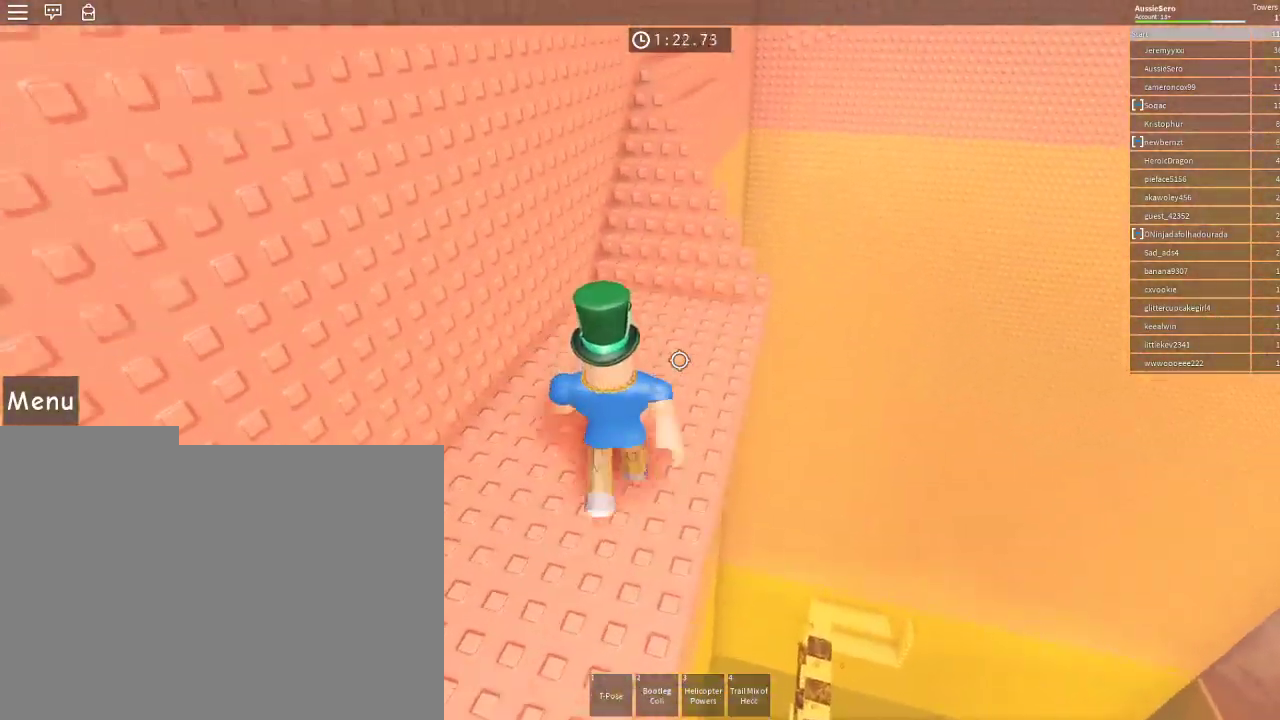
{"keys": ["w"], "mouse": [], "events": []}
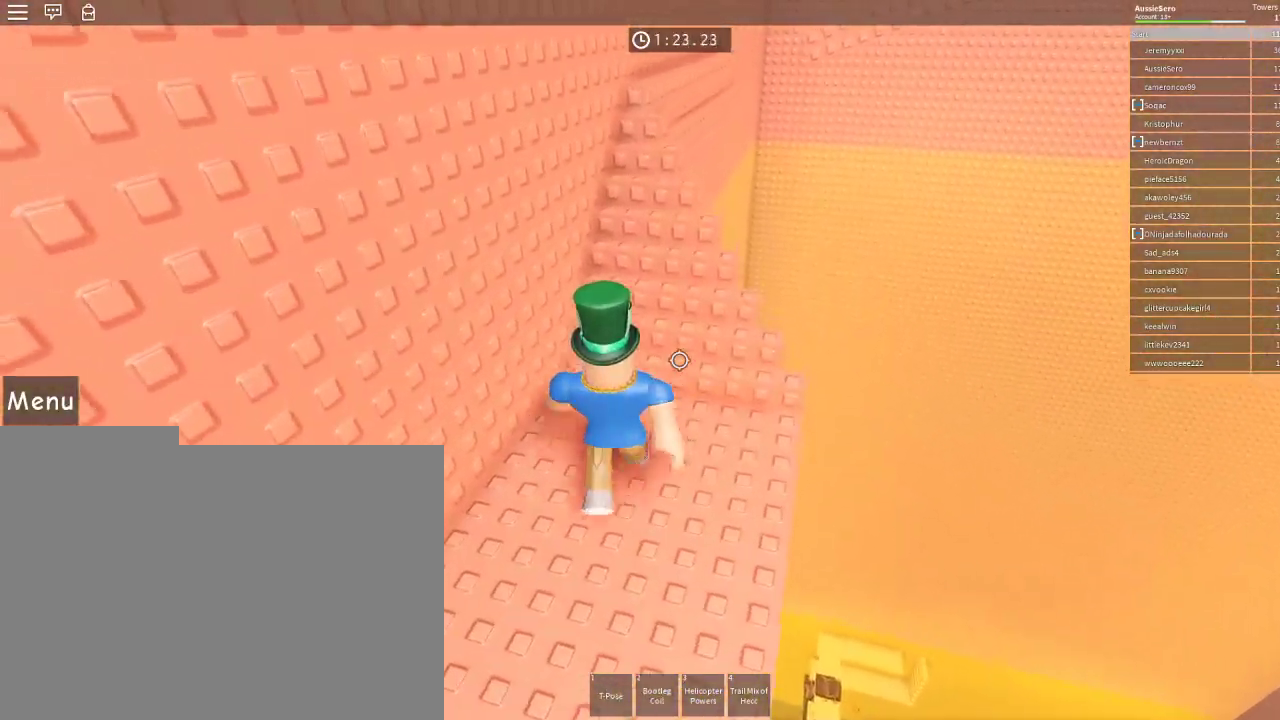
{"keys": ["space", "w"], "mouse": [], "events": [[133, "space", "down"]]}
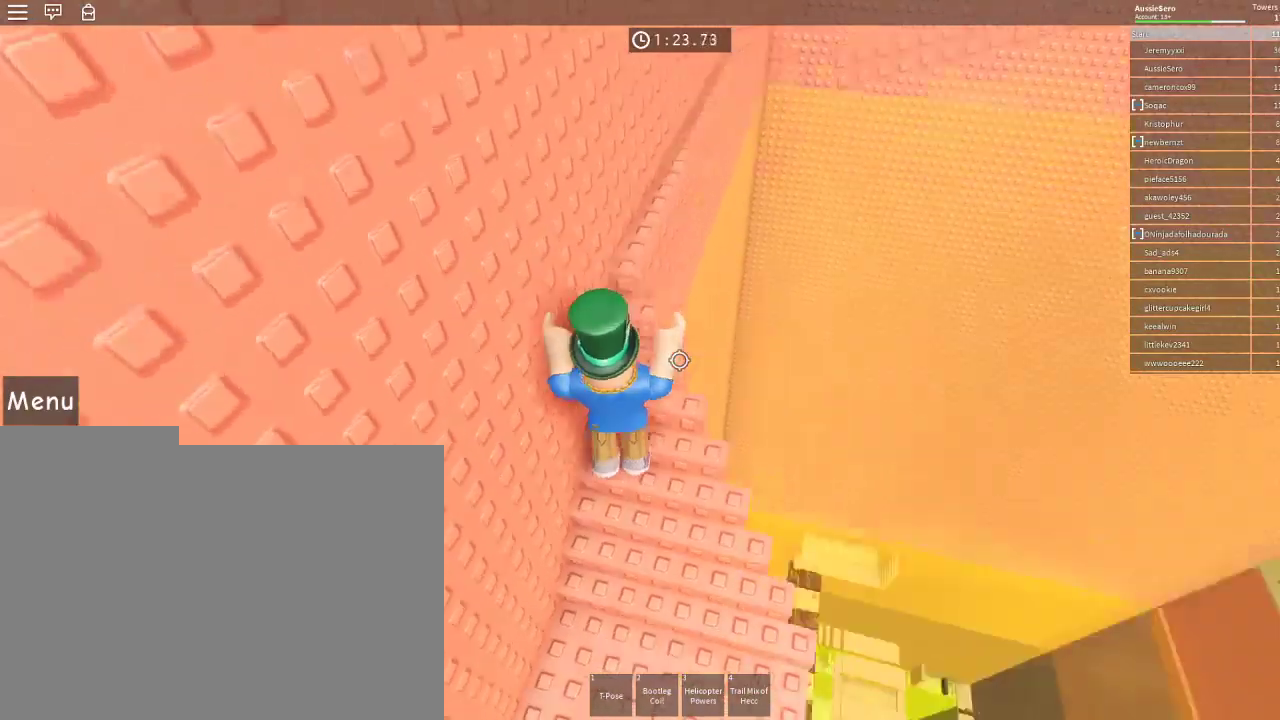
{"keys": ["w"], "mouse": [], "events": [[233, "space", "up"]]}
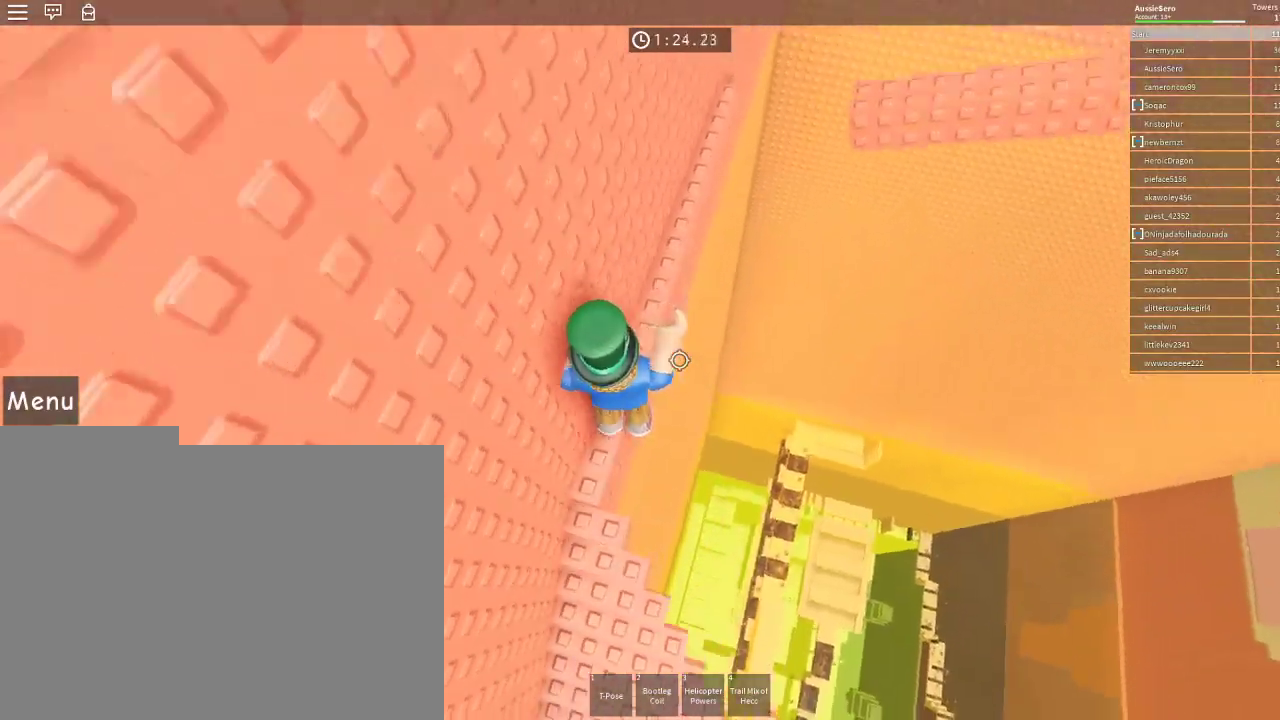
{"keys": ["w"], "mouse": [], "events": []}
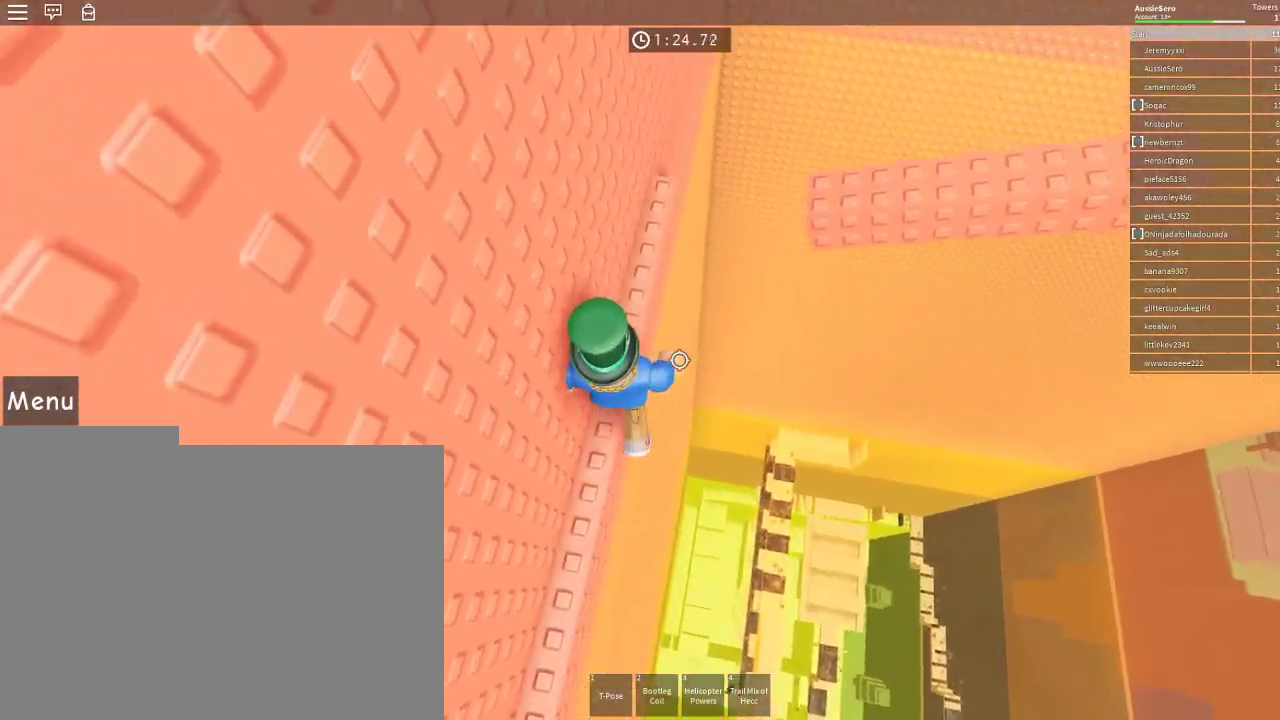
{"keys": ["w"], "mouse": [], "events": [[267, "d", "down"], [333, "space", "down"], [433, "d", "up"], [467, "space", "up"]]}
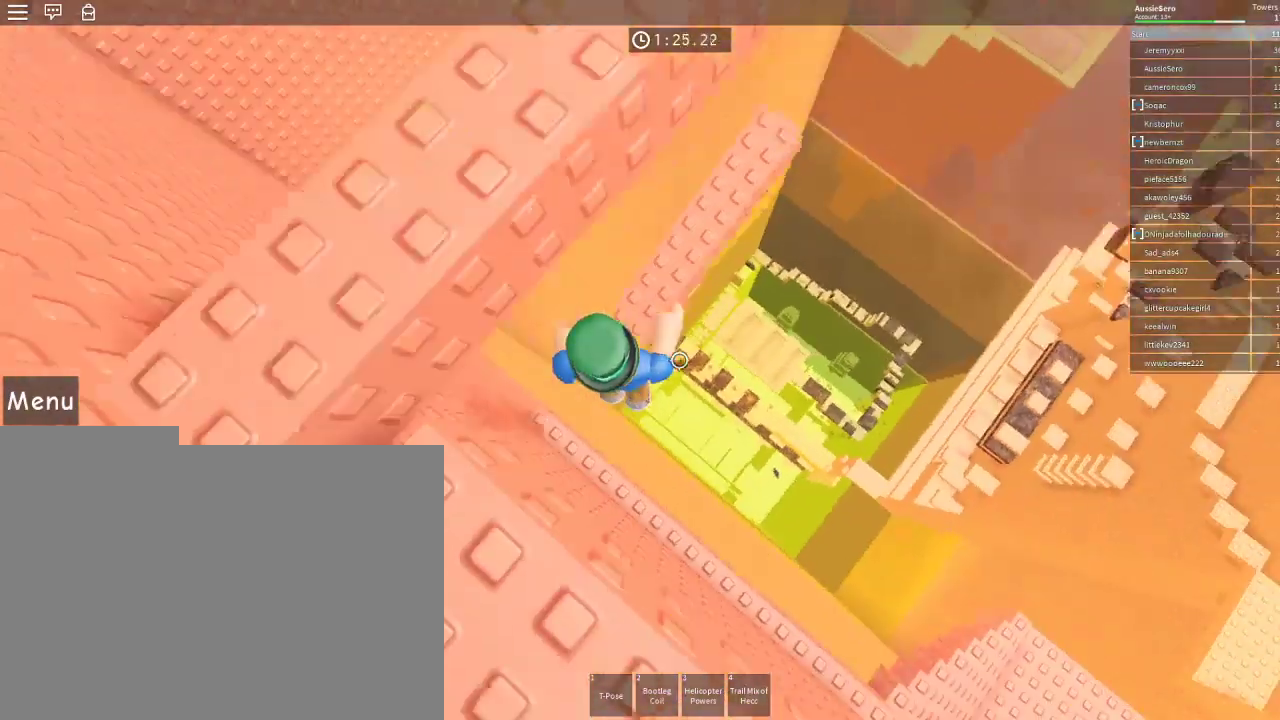
{"keys": ["d", "w"], "mouse": [], "events": [[467, "d", "down"]]}
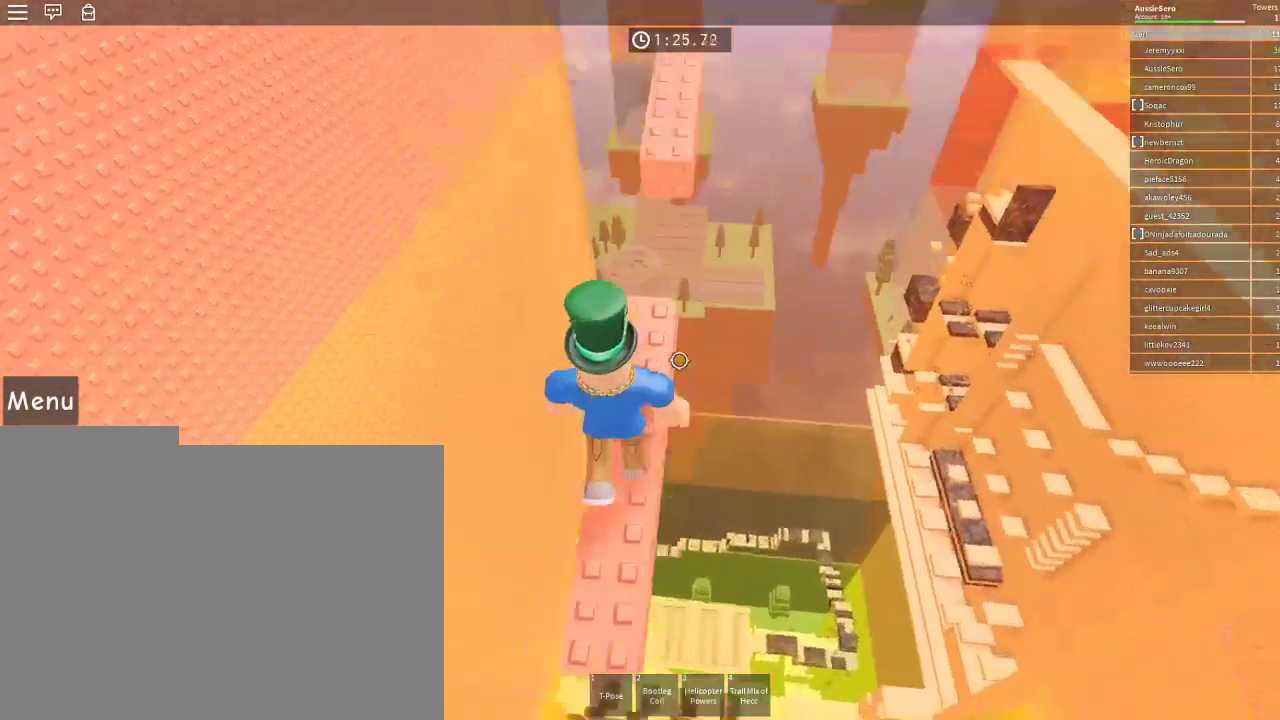
{"keys": [], "mouse": [], "events": [[67, "d", "up"], [167, "w", "up"], [400, "d", "down"], [400, "w", "down"], [467, "d", "up"], [467, "w", "up"]]}
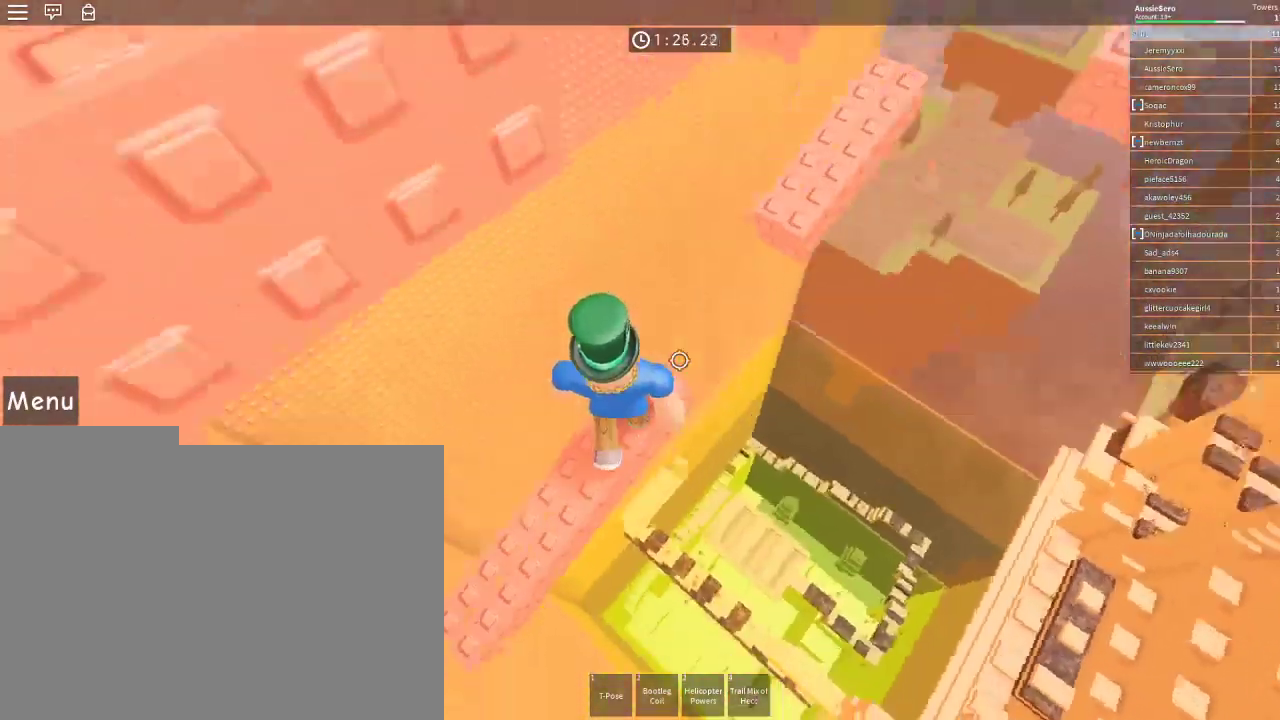
{"keys": [], "mouse": [], "events": [[333, "d", "down"], [433, "d", "up"]]}
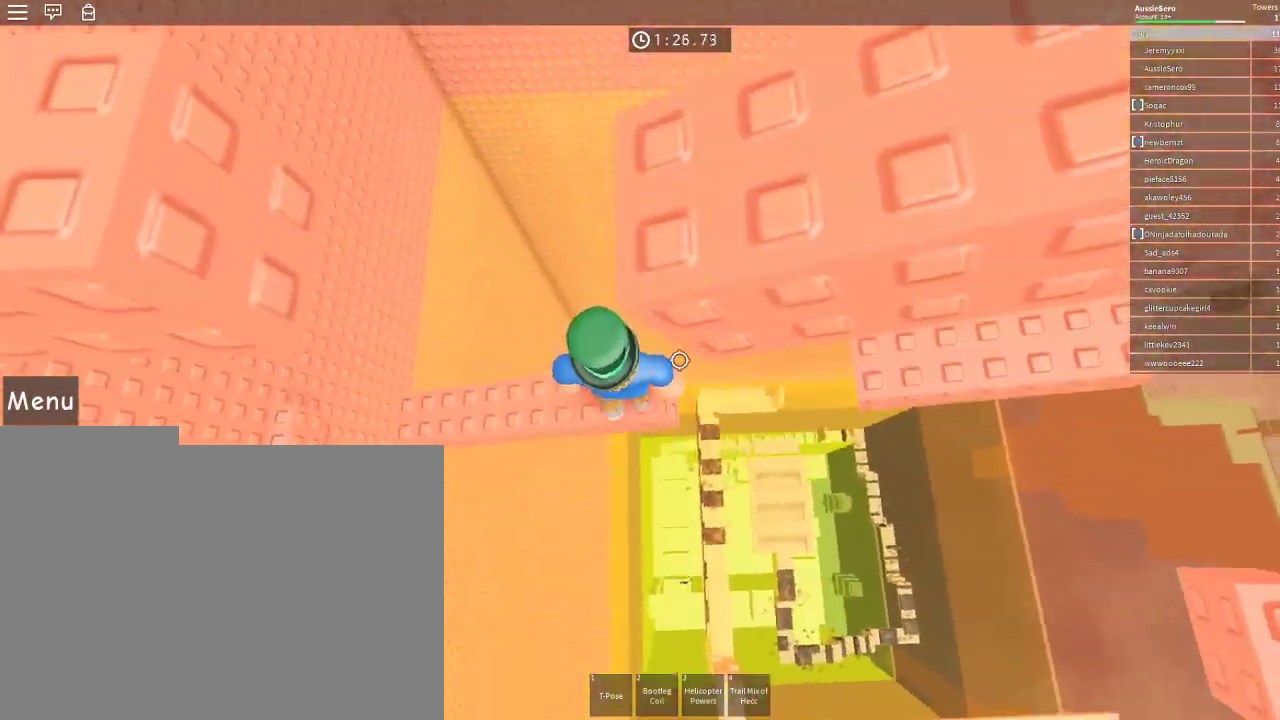
{"keys": ["d"], "mouse": [], "events": [[200, "d", "down"], [333, "space", "down"], [500, "space", "up"]]}
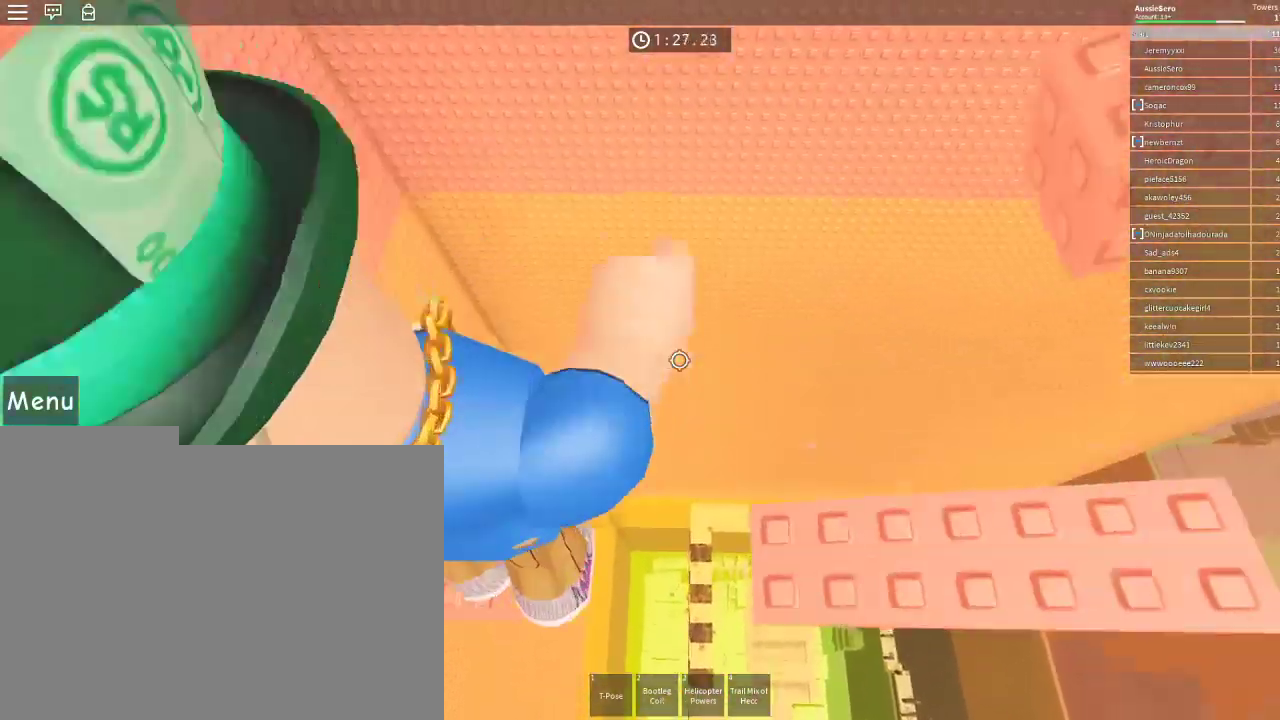
{"keys": [], "mouse": [], "events": [[400, "d", "up"]]}
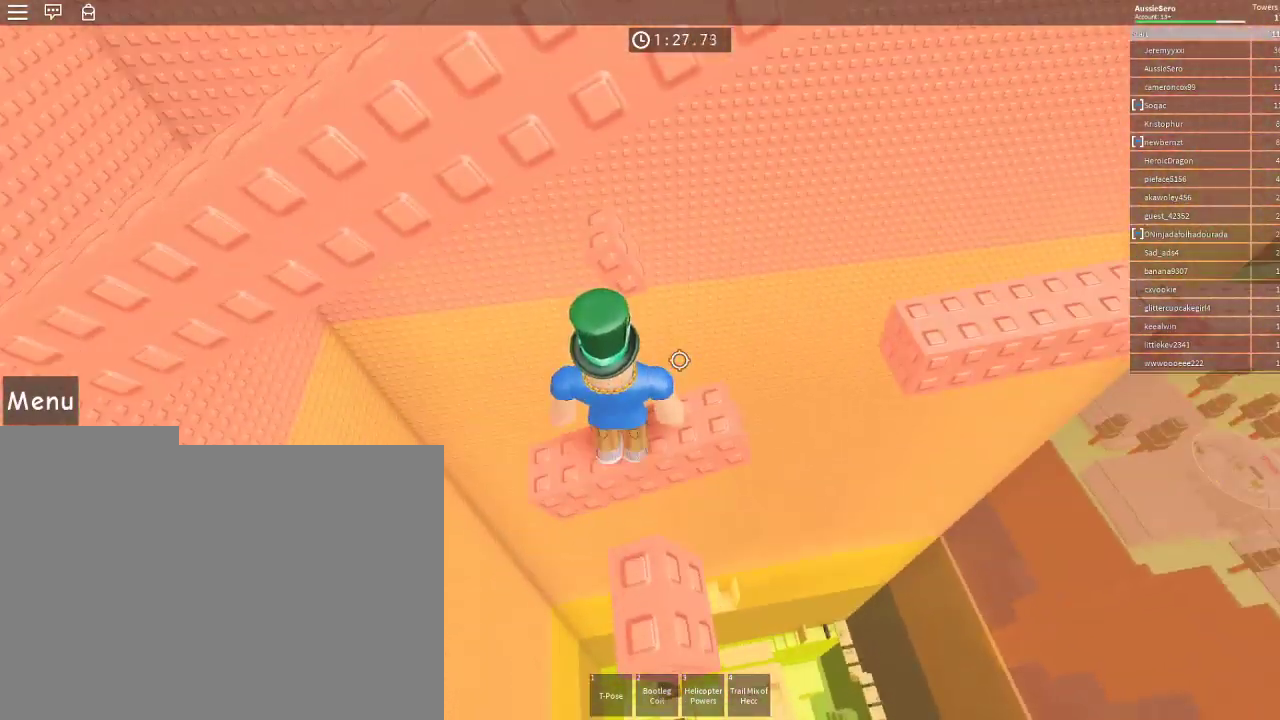
{"keys": ["d"], "mouse": [], "events": [[133, "d", "down"], [267, "d", "up"], [367, "d", "down"]]}